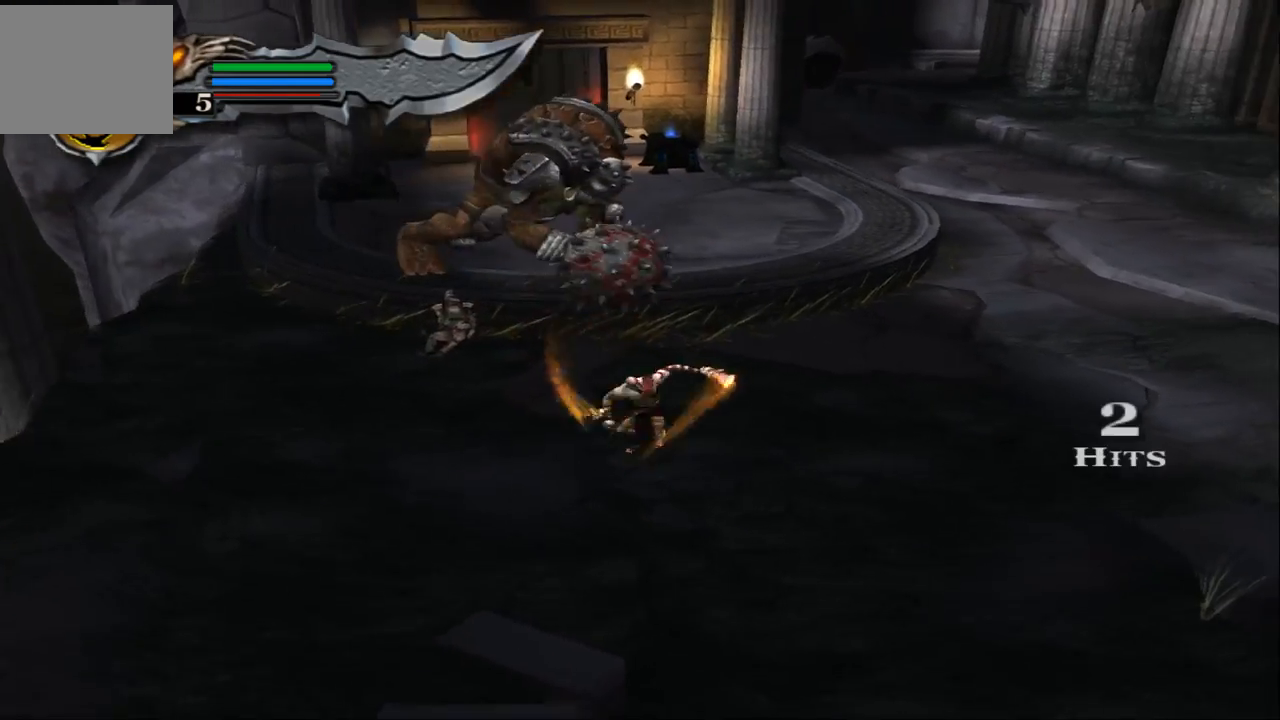
Gameplay with a controller (PlayStation layout); each line is a JSON object with the inputs held at the frame after it. "events" lists button and stick changes between this image and that frame as [ms after this image, input, new state], when the widget could be followed in between. Not read: L3 R3.
{"buttons": [], "left_stick": "up", "right_stick": "center", "events": [[167, "SQUARE", "down"], [300, "SQUARE", "up"], [367, "SQUARE", "down"], [500, "SQUARE", "up"]]}
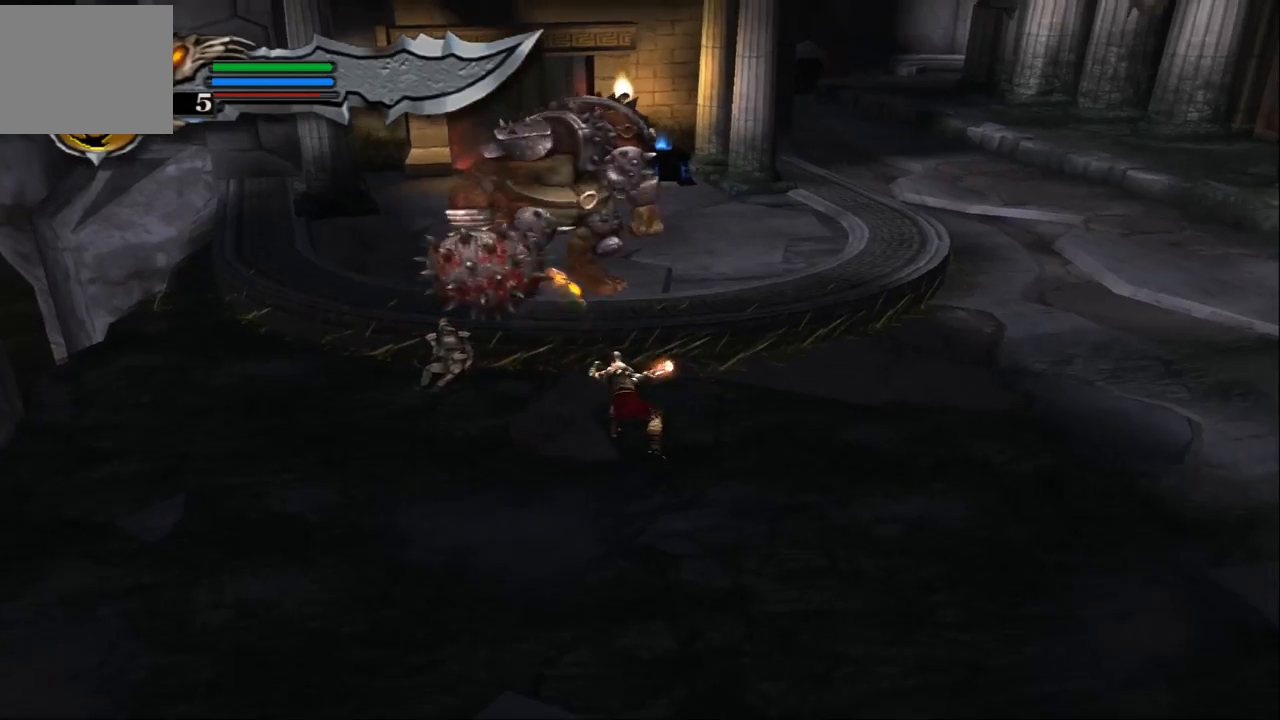
{"buttons": [], "left_stick": "up", "right_stick": "center", "events": [[33, "SQUARE", "down"], [133, "SQUARE", "up"], [300, "TRIANGLE", "down"], [433, "TRIANGLE", "up"]]}
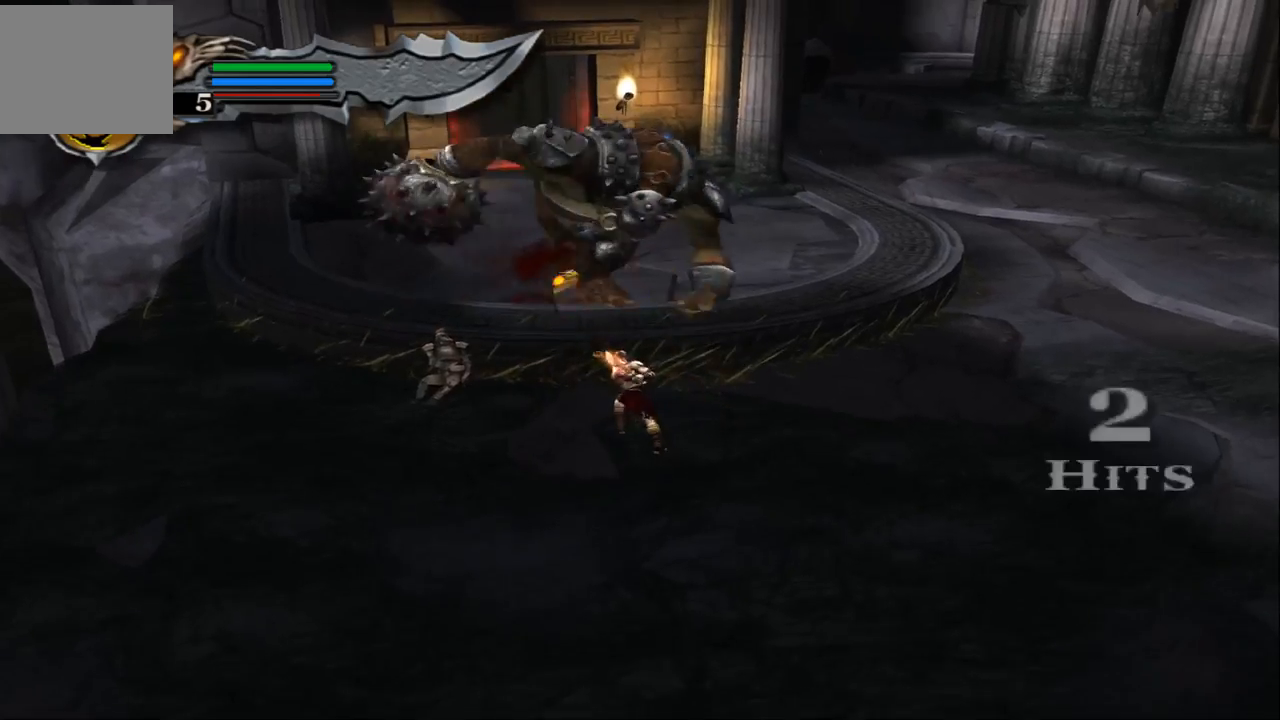
{"buttons": [], "left_stick": "up", "right_stick": "center", "events": []}
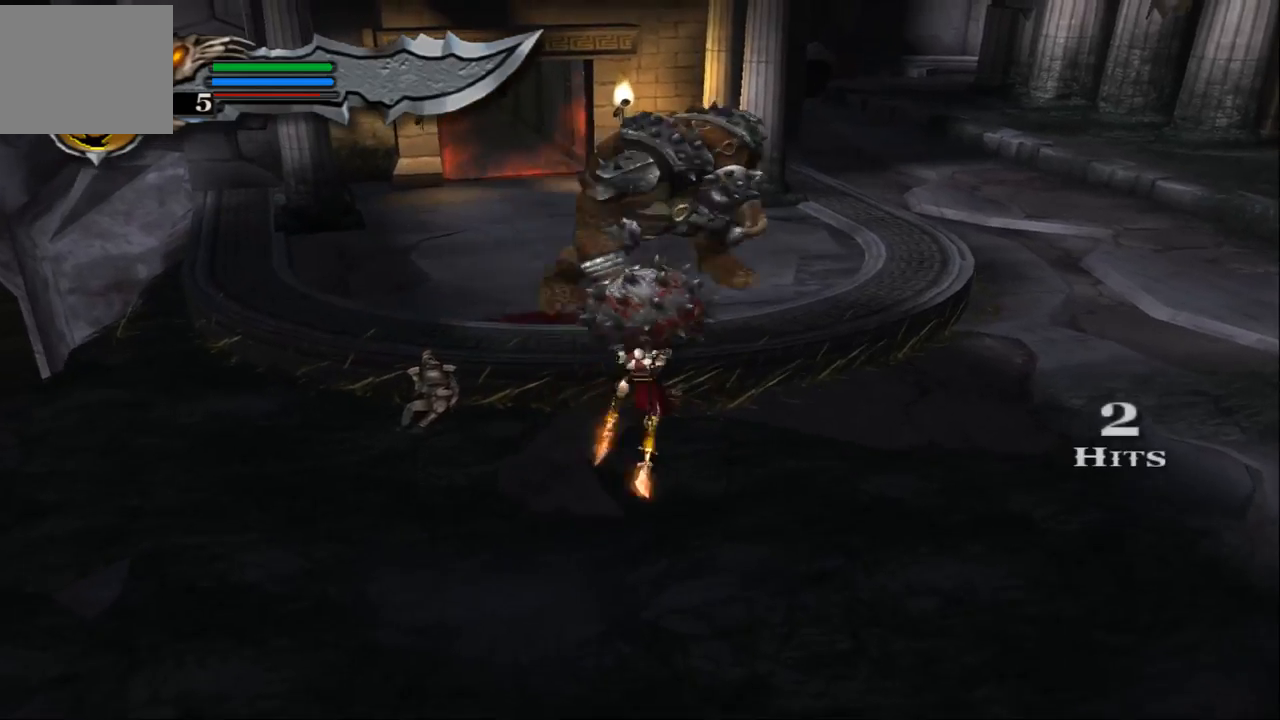
{"buttons": ["SQUARE"], "left_stick": "center", "right_stick": "center", "events": [[33, "left_stick", "center"], [167, "SQUARE", "down"], [333, "SQUARE", "up"], [400, "SQUARE", "down"]]}
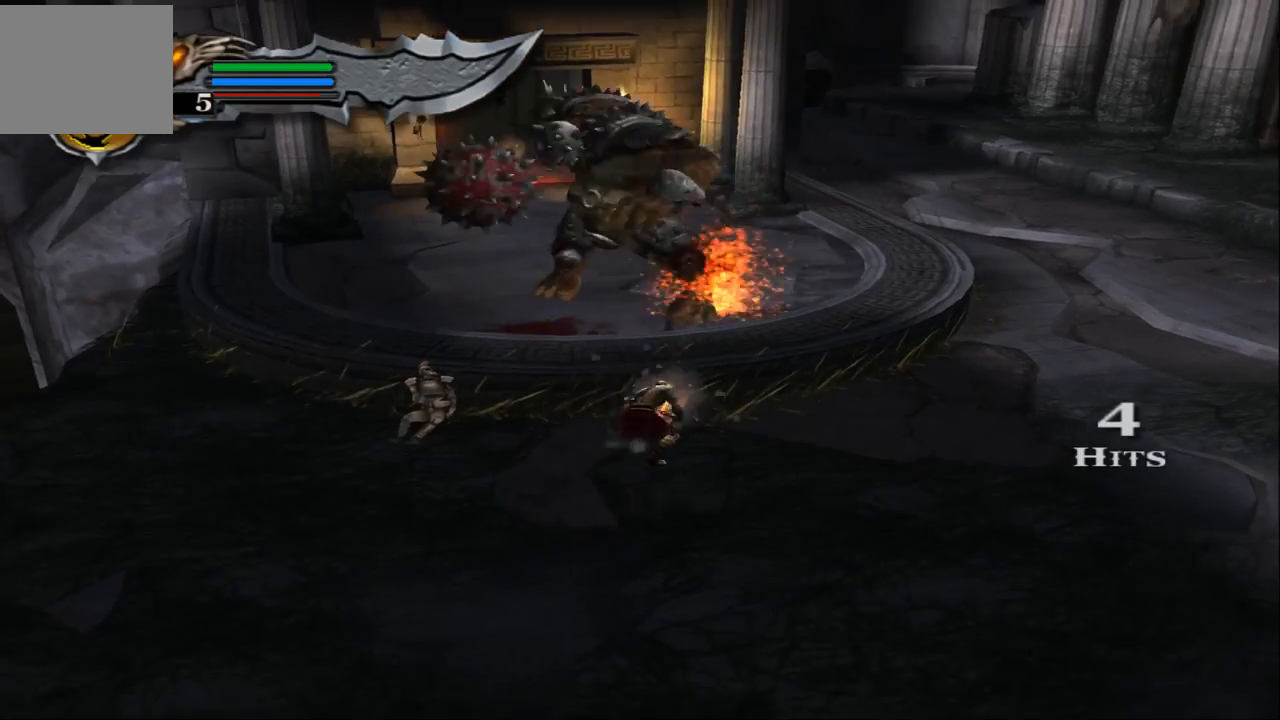
{"buttons": [], "left_stick": "center", "right_stick": "center", "events": [[100, "SQUARE", "up"]]}
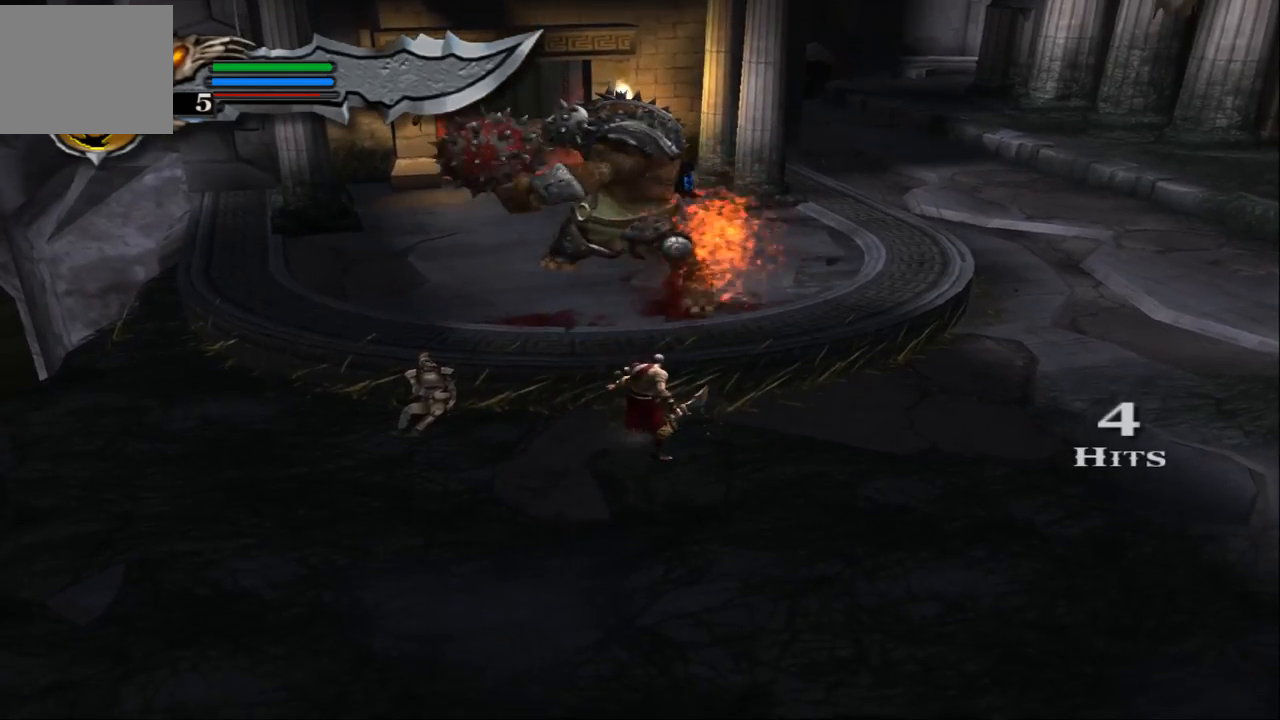
{"buttons": [], "left_stick": "center", "right_stick": "right", "events": [[100, "right_stick", "right"]]}
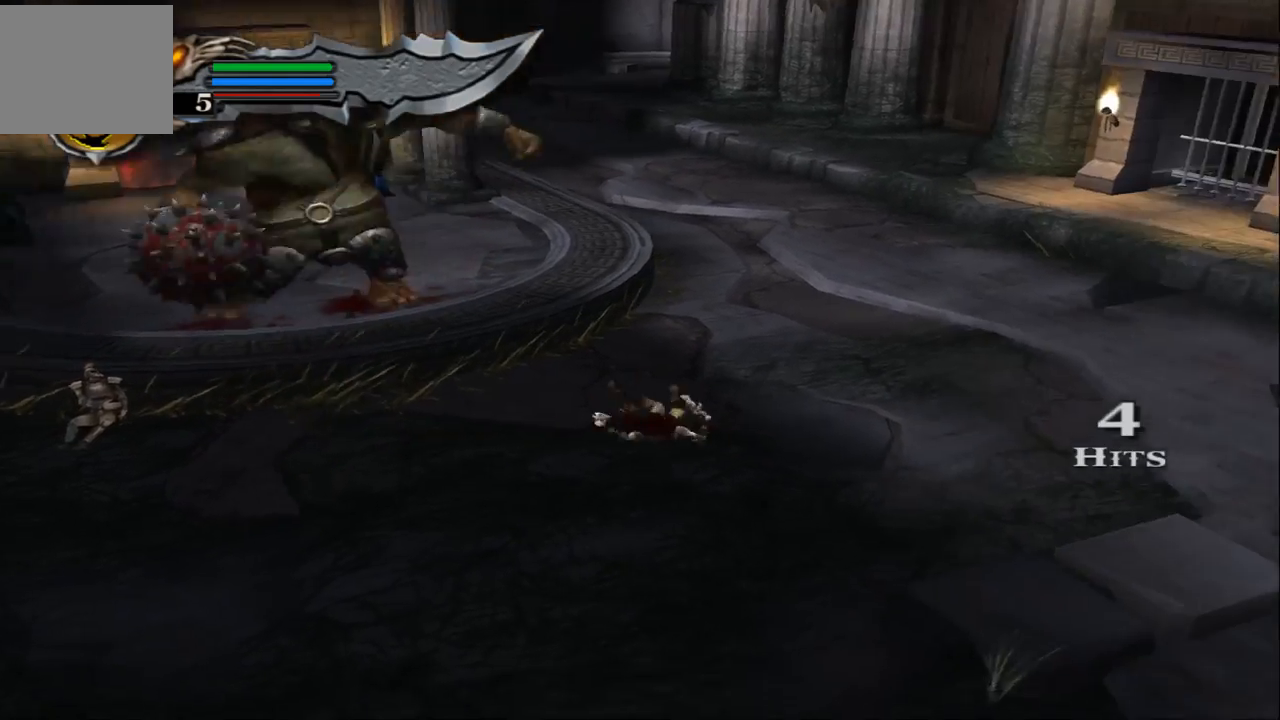
{"buttons": [], "left_stick": "left", "right_stick": "center", "events": [[233, "right_stick", "center"], [500, "left_stick", "left"]]}
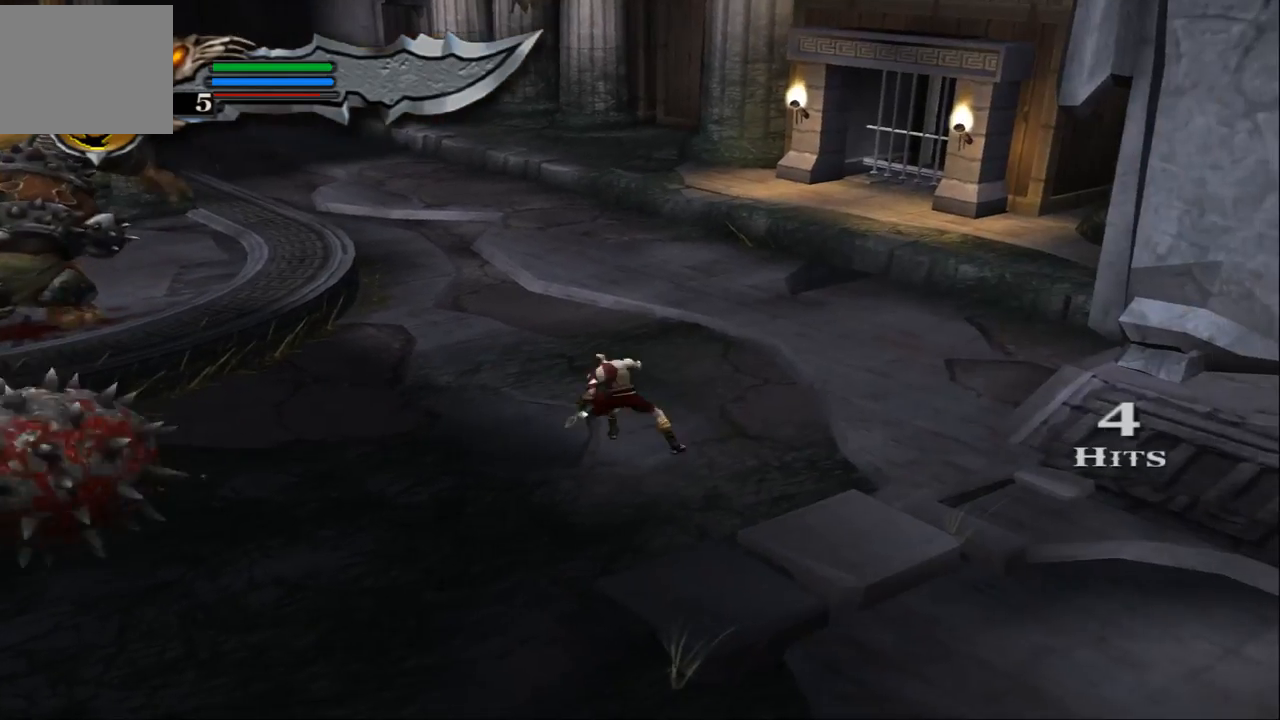
{"buttons": [], "left_stick": "left", "right_stick": "center", "events": []}
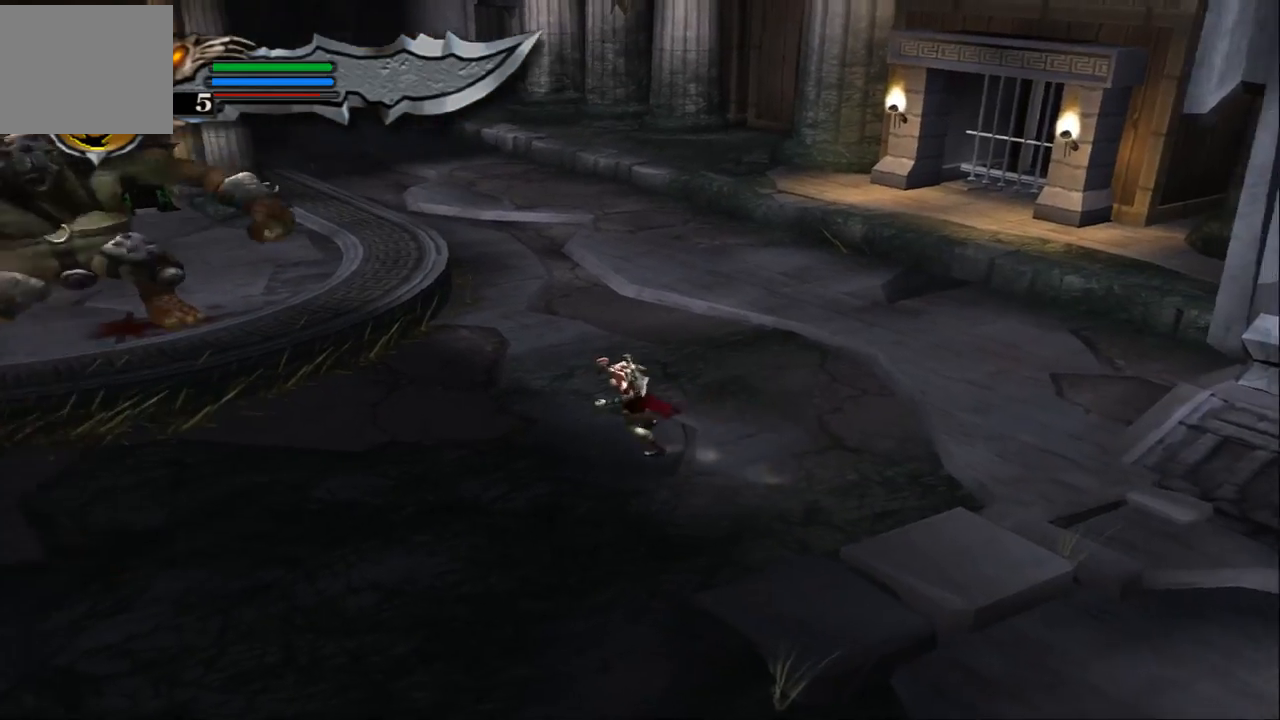
{"buttons": ["SQUARE"], "left_stick": "up-left", "right_stick": "center", "events": [[100, "SQUARE", "down"], [233, "SQUARE", "up"], [233, "left_stick", "up-left"], [300, "SQUARE", "down"], [400, "SQUARE", "up"], [467, "SQUARE", "down"]]}
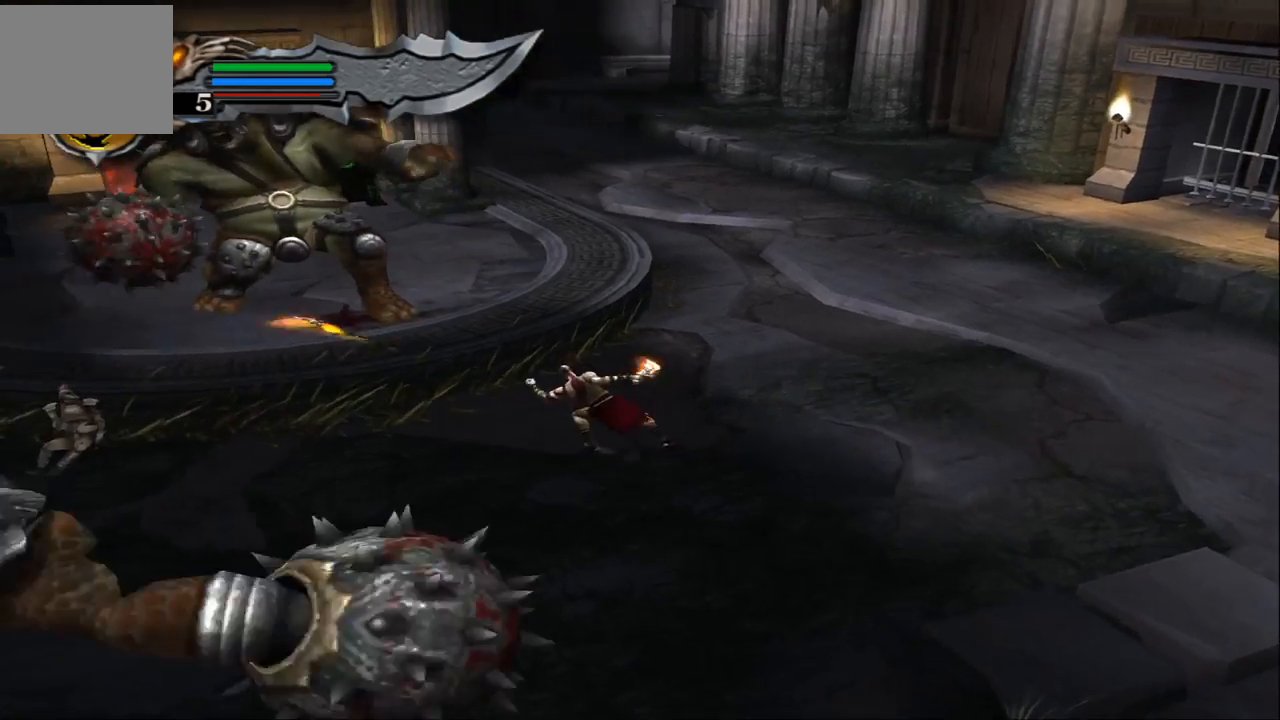
{"buttons": [], "left_stick": "up-left", "right_stick": "center", "events": [[100, "SQUARE", "up"], [233, "TRIANGLE", "down"], [400, "TRIANGLE", "up"]]}
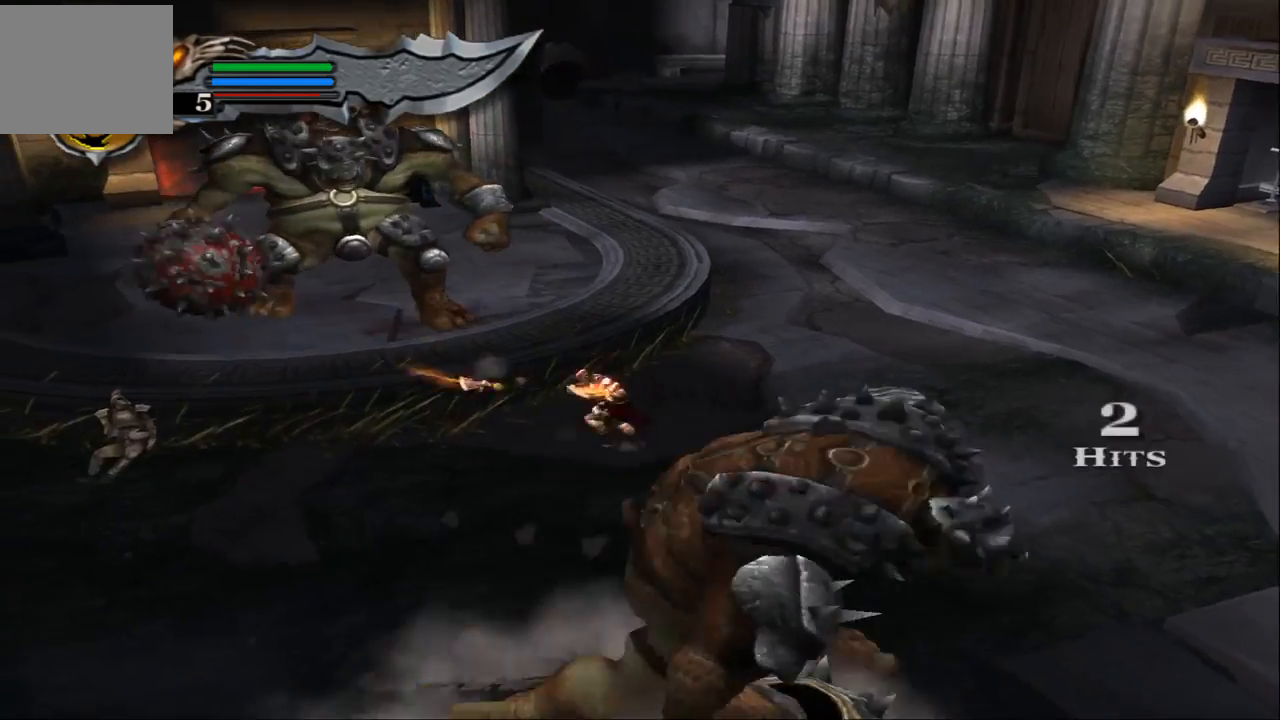
{"buttons": [], "left_stick": "up-left", "right_stick": "center", "events": []}
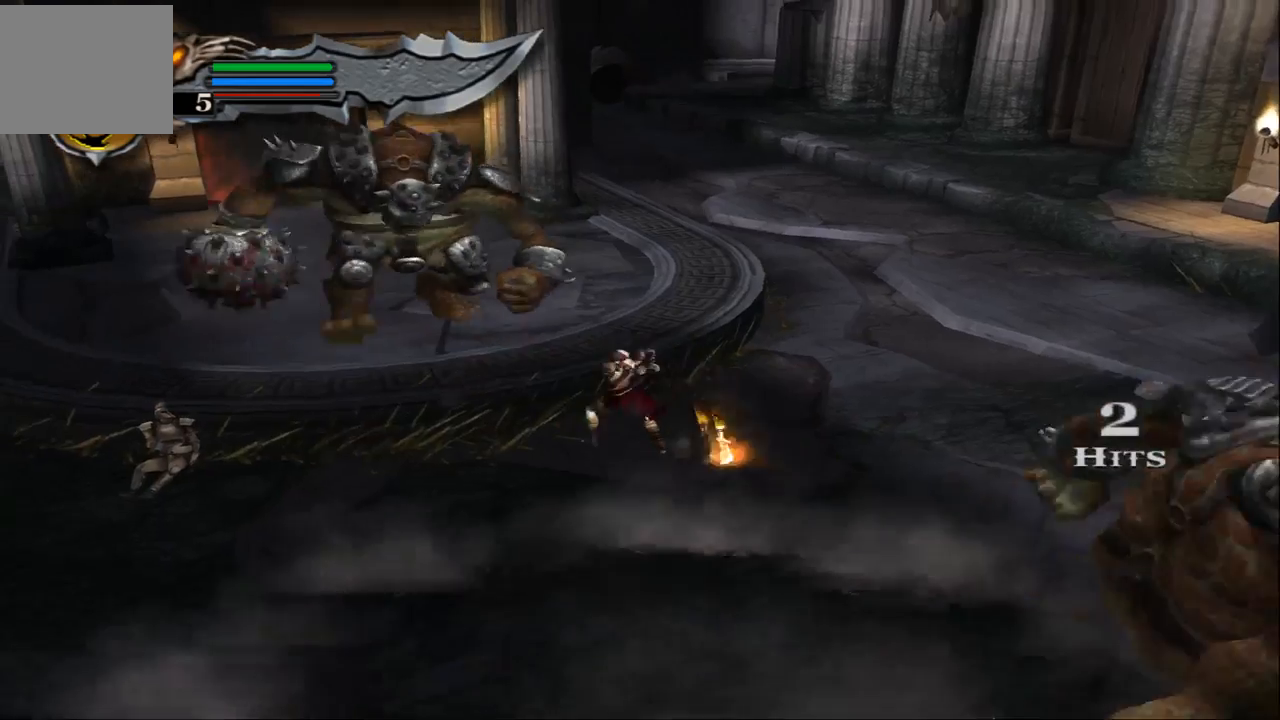
{"buttons": ["SQUARE"], "left_stick": "up-left", "right_stick": "center", "events": [[133, "SQUARE", "down"], [233, "SQUARE", "up"], [333, "SQUARE", "down"], [433, "SQUARE", "up"], [500, "SQUARE", "down"]]}
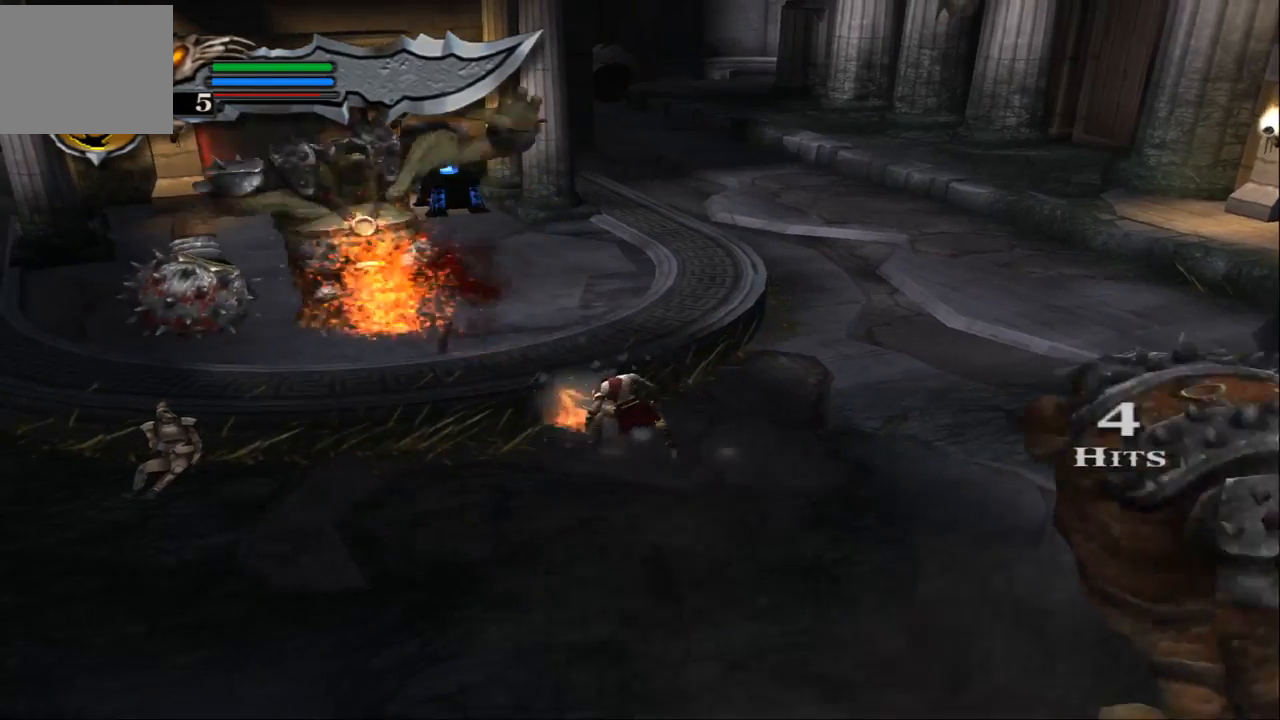
{"buttons": [], "left_stick": "up-left", "right_stick": "center", "events": [[100, "SQUARE", "up"], [167, "SQUARE", "down"], [300, "SQUARE", "up"], [367, "SQUARE", "down"], [467, "SQUARE", "up"]]}
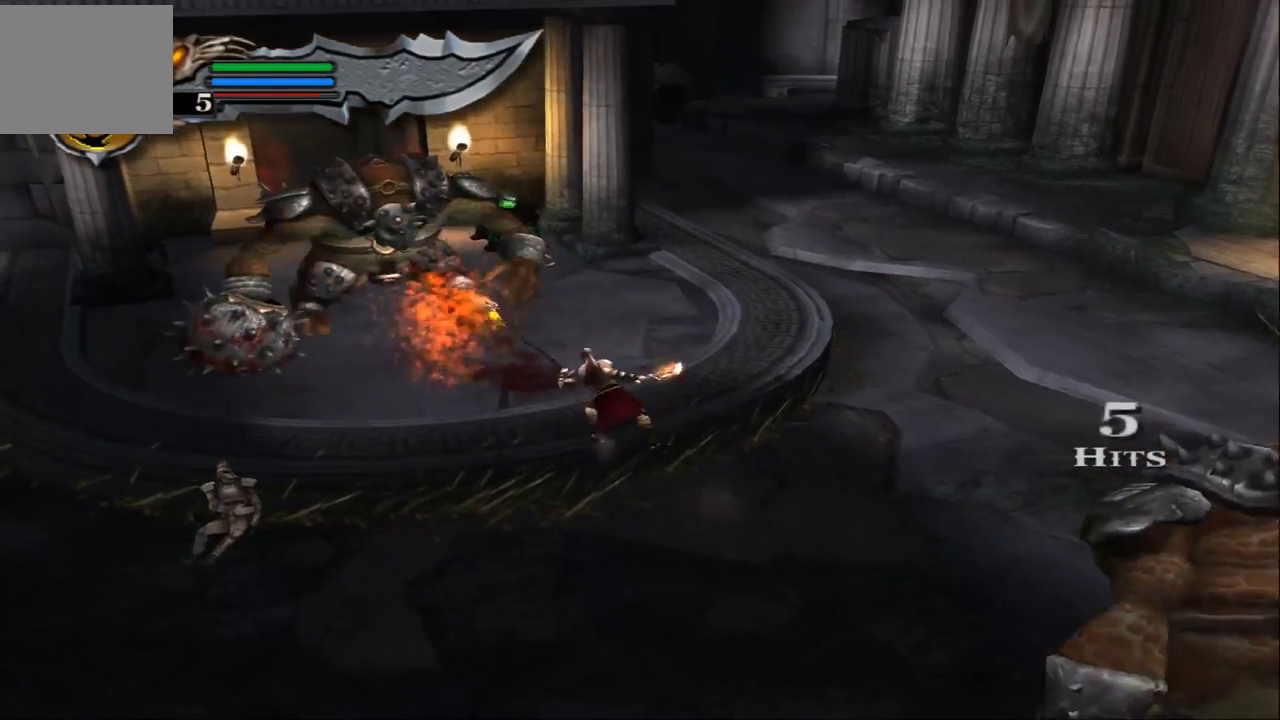
{"buttons": [], "left_stick": "up-left", "right_stick": "center", "events": [[100, "TRIANGLE", "down"], [267, "TRIANGLE", "up"]]}
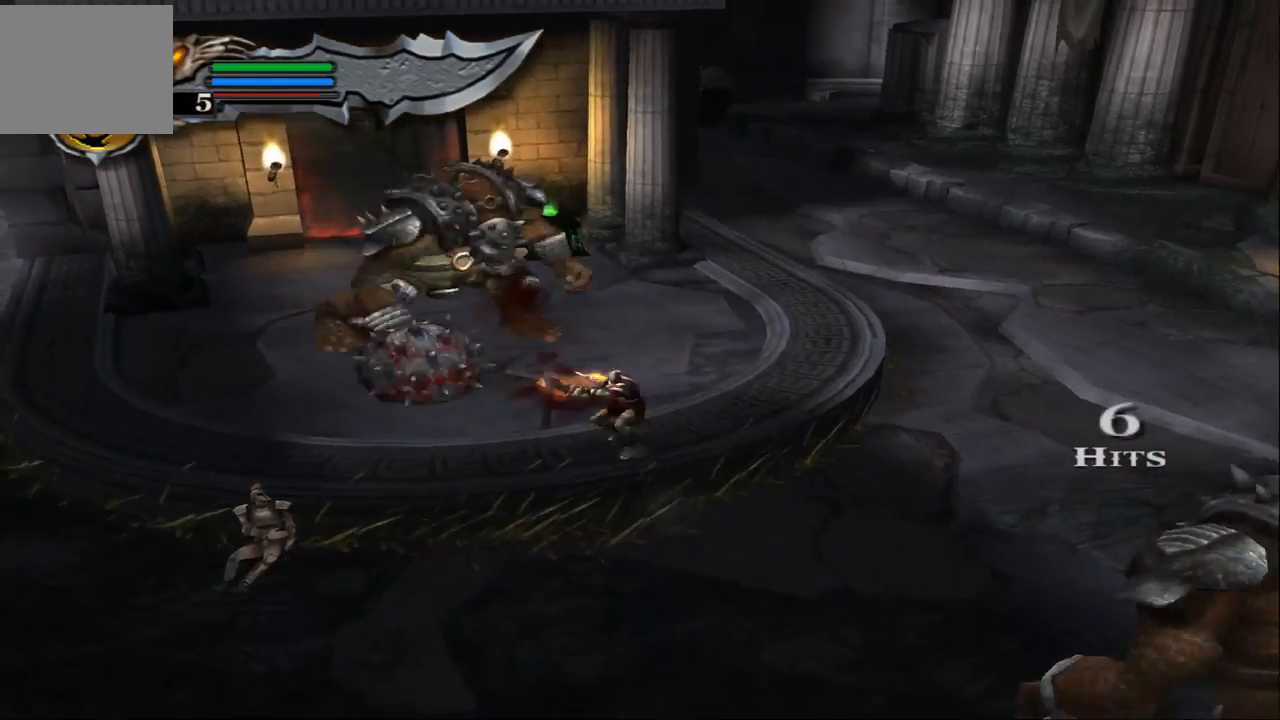
{"buttons": [], "left_stick": "up-left", "right_stick": "center", "events": []}
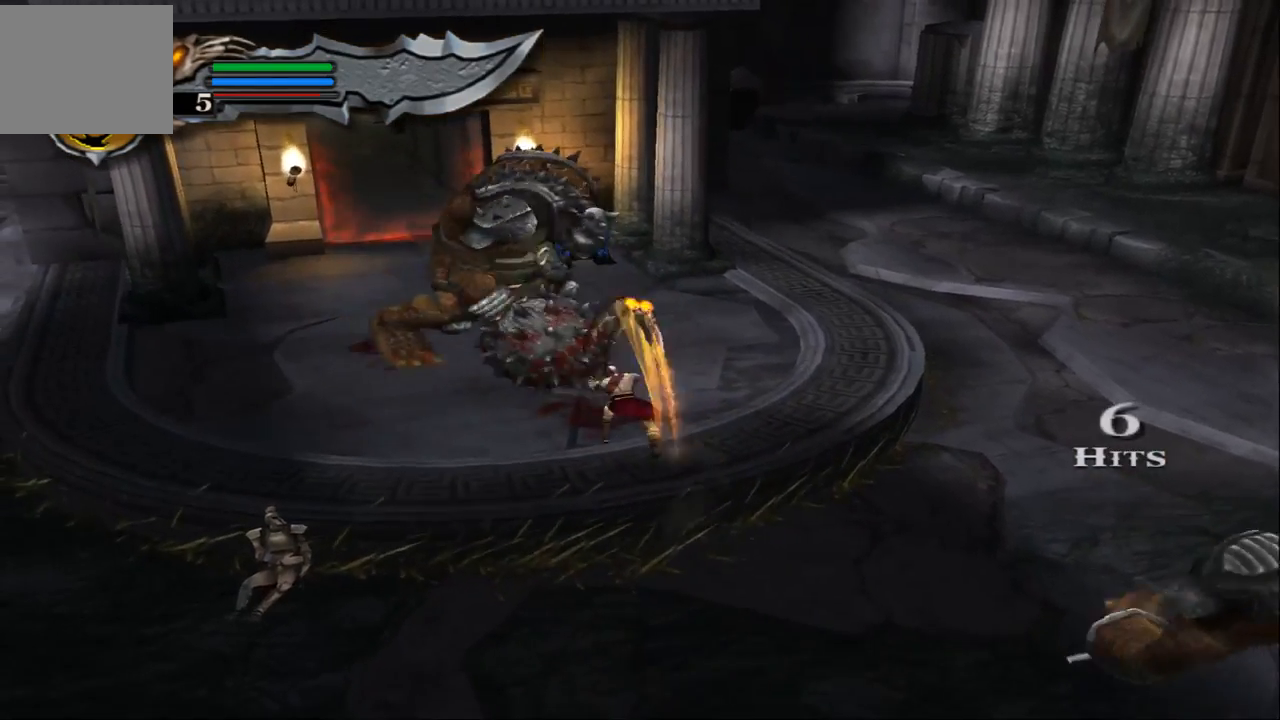
{"buttons": ["SQUARE"], "left_stick": "up-left", "right_stick": "center", "events": [[33, "SQUARE", "down"], [133, "SQUARE", "up"], [200, "SQUARE", "down"], [300, "SQUARE", "up"], [400, "SQUARE", "down"]]}
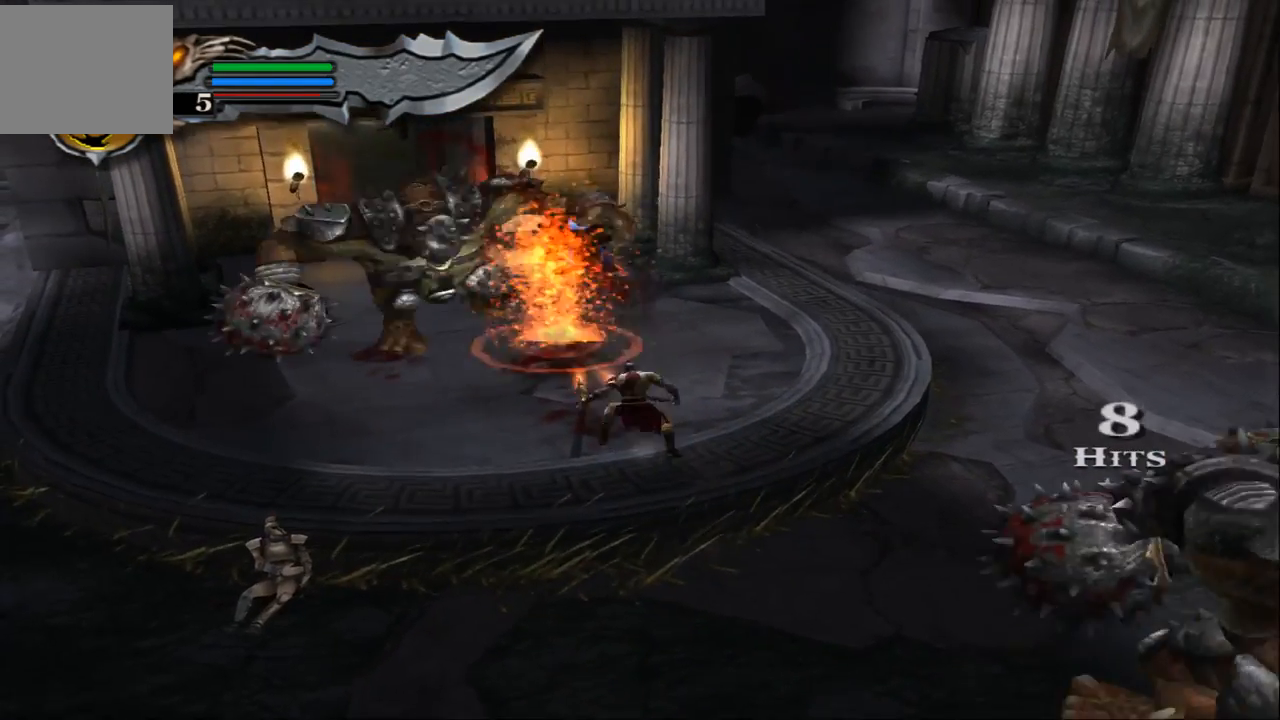
{"buttons": ["SQUARE"], "left_stick": "up-left", "right_stick": "center", "events": [[33, "SQUARE", "up"], [67, "SQUARE", "down"], [167, "SQUARE", "up"], [233, "SQUARE", "down"], [367, "SQUARE", "up"], [433, "SQUARE", "down"]]}
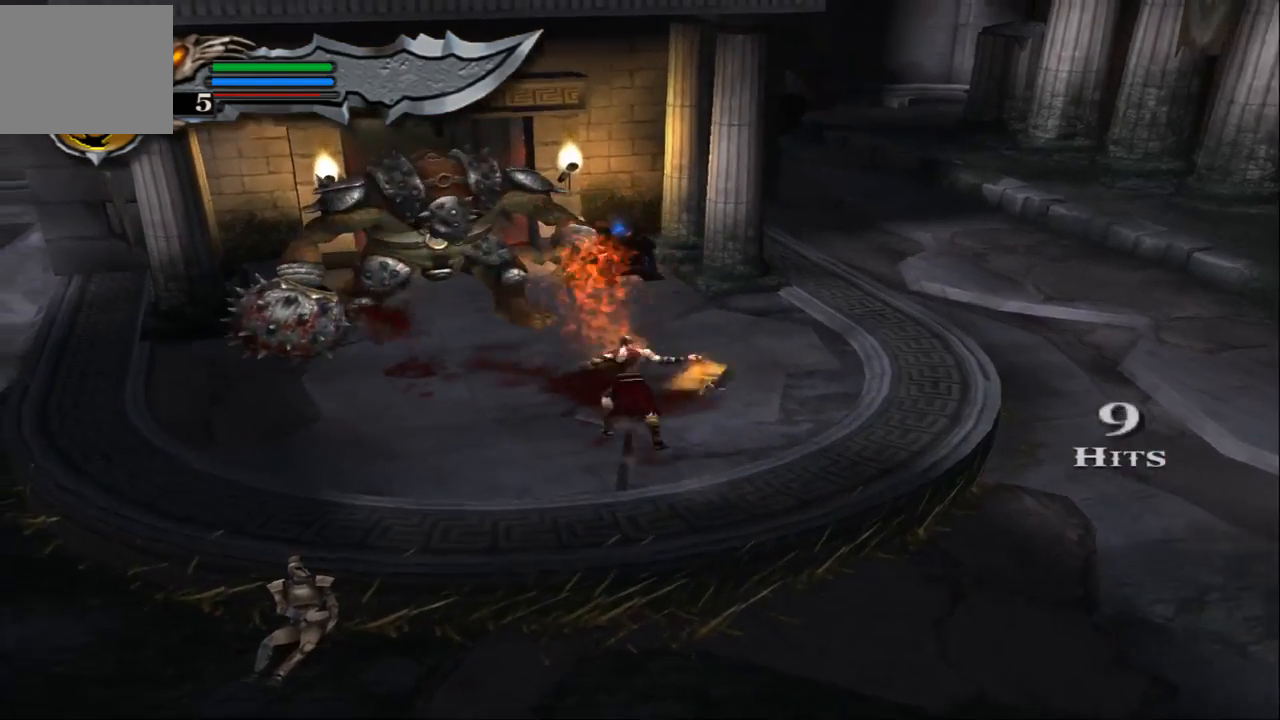
{"buttons": [], "left_stick": "up-left", "right_stick": "center", "events": [[33, "SQUARE", "up"], [133, "TRIANGLE", "down"], [333, "TRIANGLE", "up"]]}
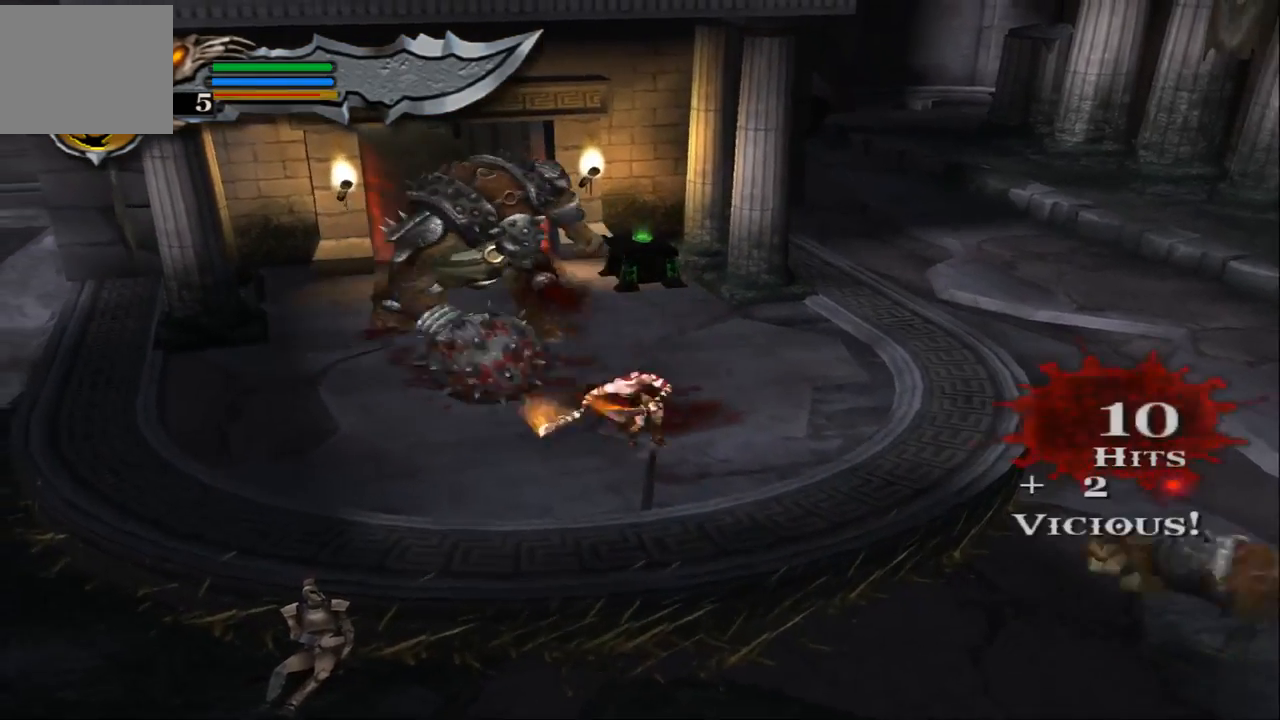
{"buttons": ["SQUARE"], "left_stick": "up-left", "right_stick": "center", "events": [[500, "SQUARE", "down"]]}
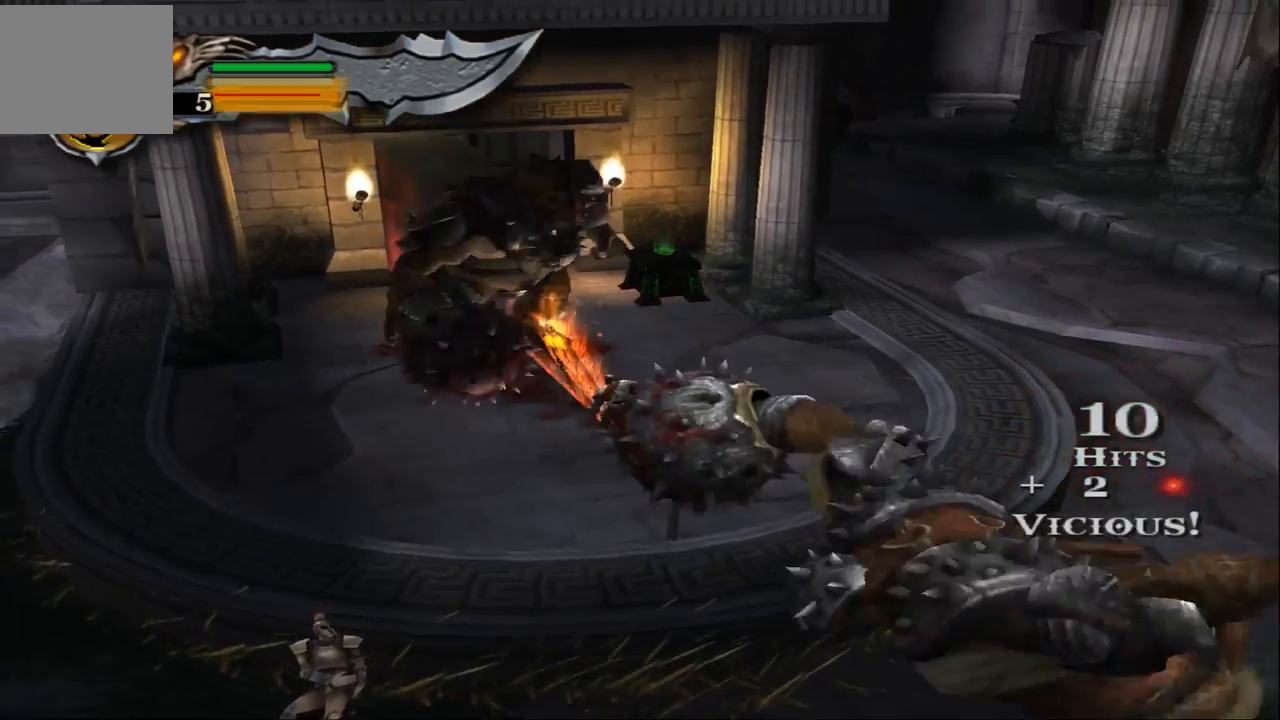
{"buttons": [], "left_stick": "up-left", "right_stick": "center", "events": [[100, "SQUARE", "up"], [200, "SQUARE", "down"], [300, "SQUARE", "up"]]}
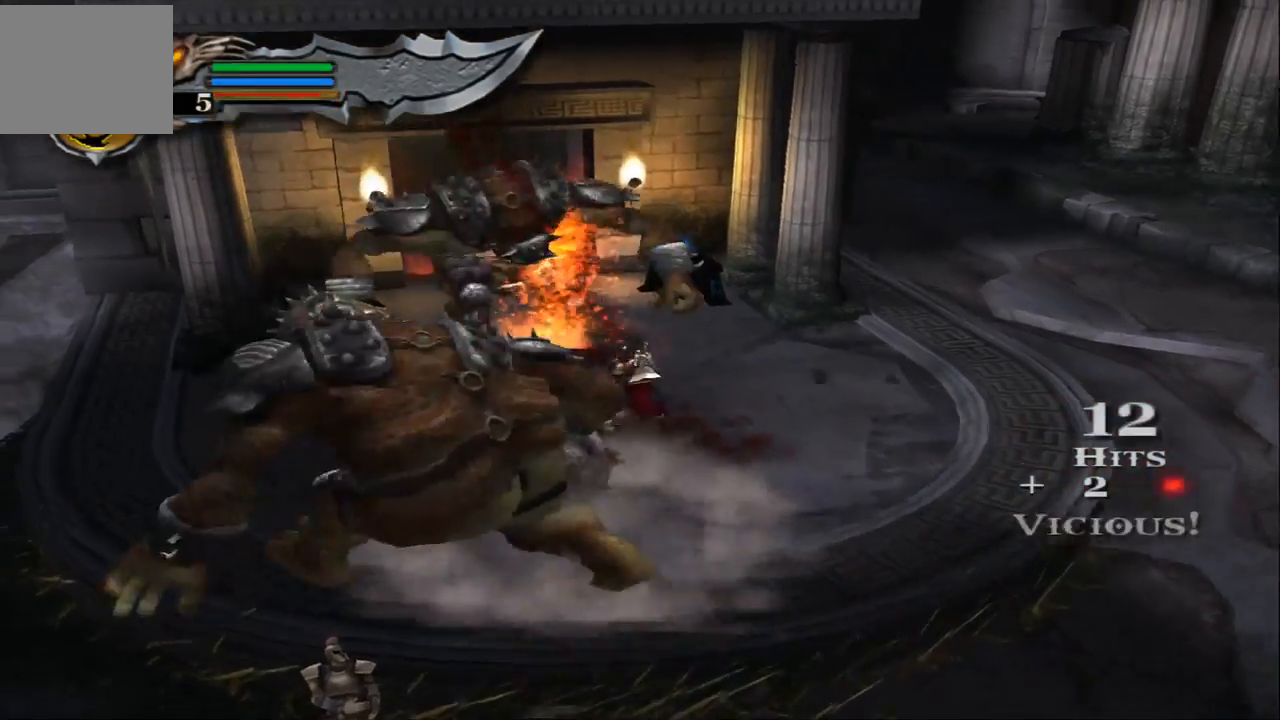
{"buttons": [], "left_stick": "down-right", "right_stick": "center", "events": [[33, "left_stick", "up"], [133, "left_stick", "up-right"], [300, "left_stick", "right"], [433, "left_stick", "down-right"]]}
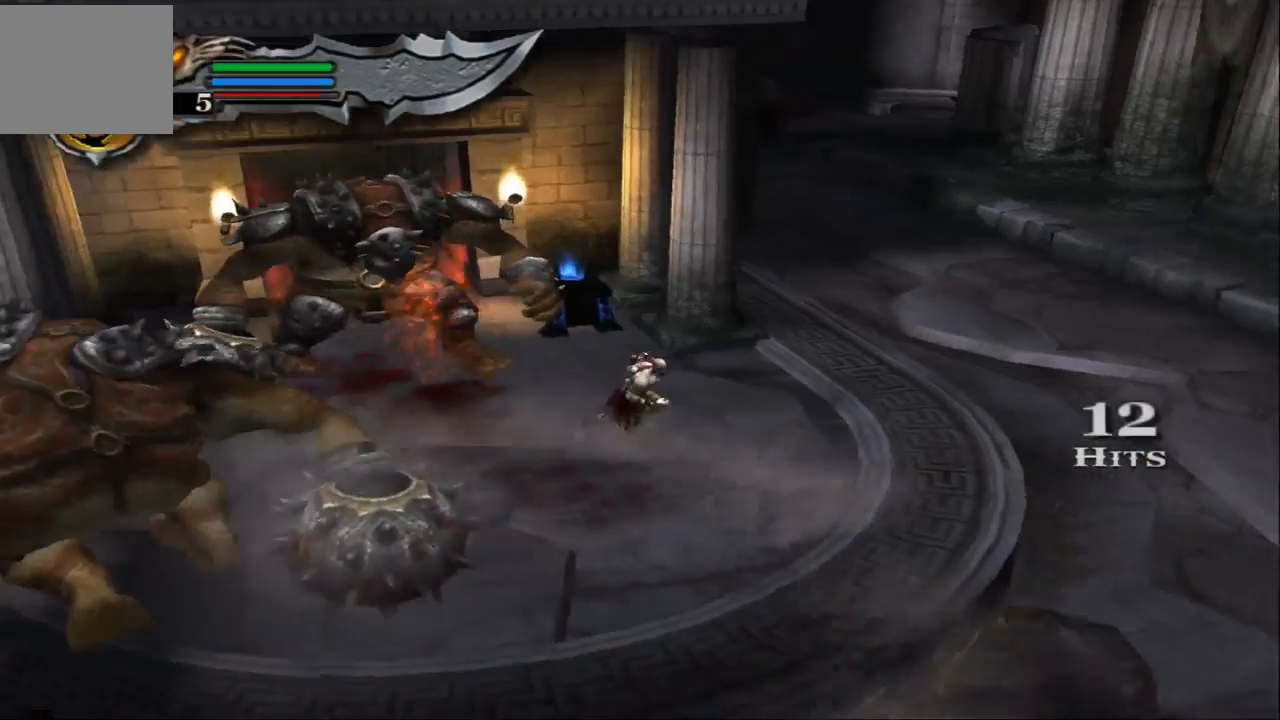
{"buttons": [], "left_stick": "down-right", "right_stick": "center", "events": [[33, "left_stick", "down"], [367, "left_stick", "down-right"]]}
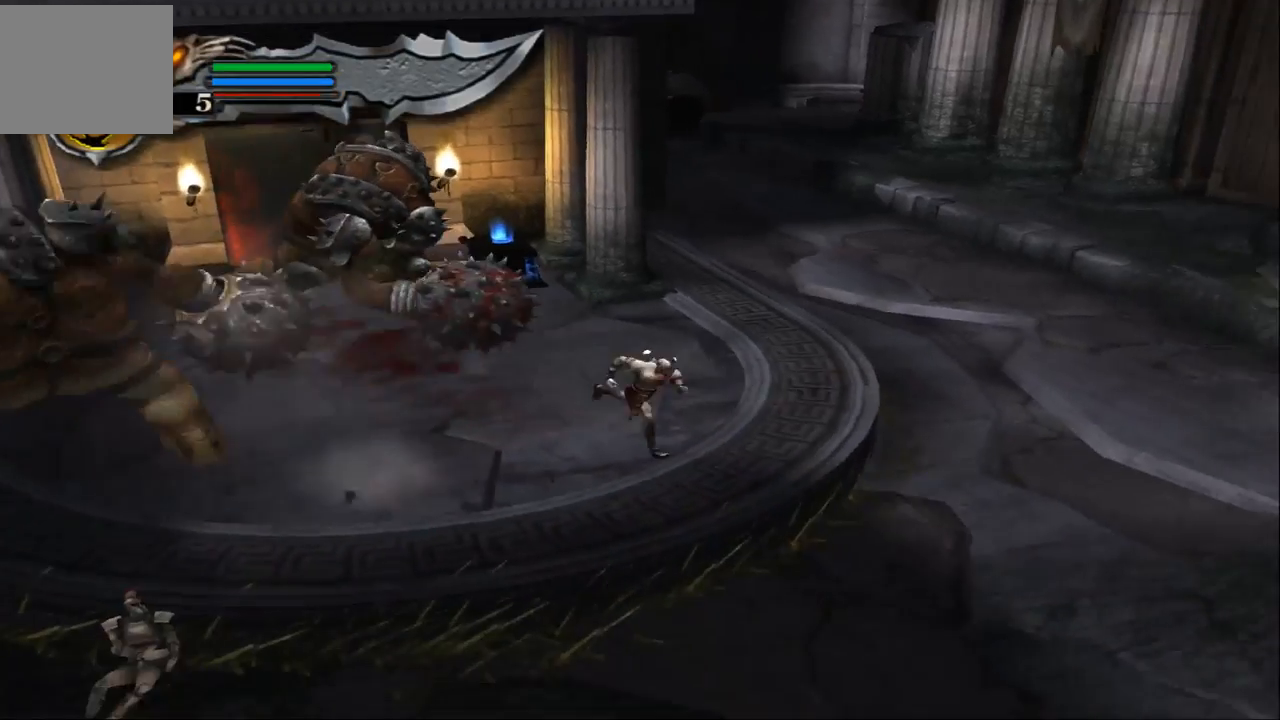
{"buttons": [], "left_stick": "down", "right_stick": "center", "events": [[167, "left_stick", "down"]]}
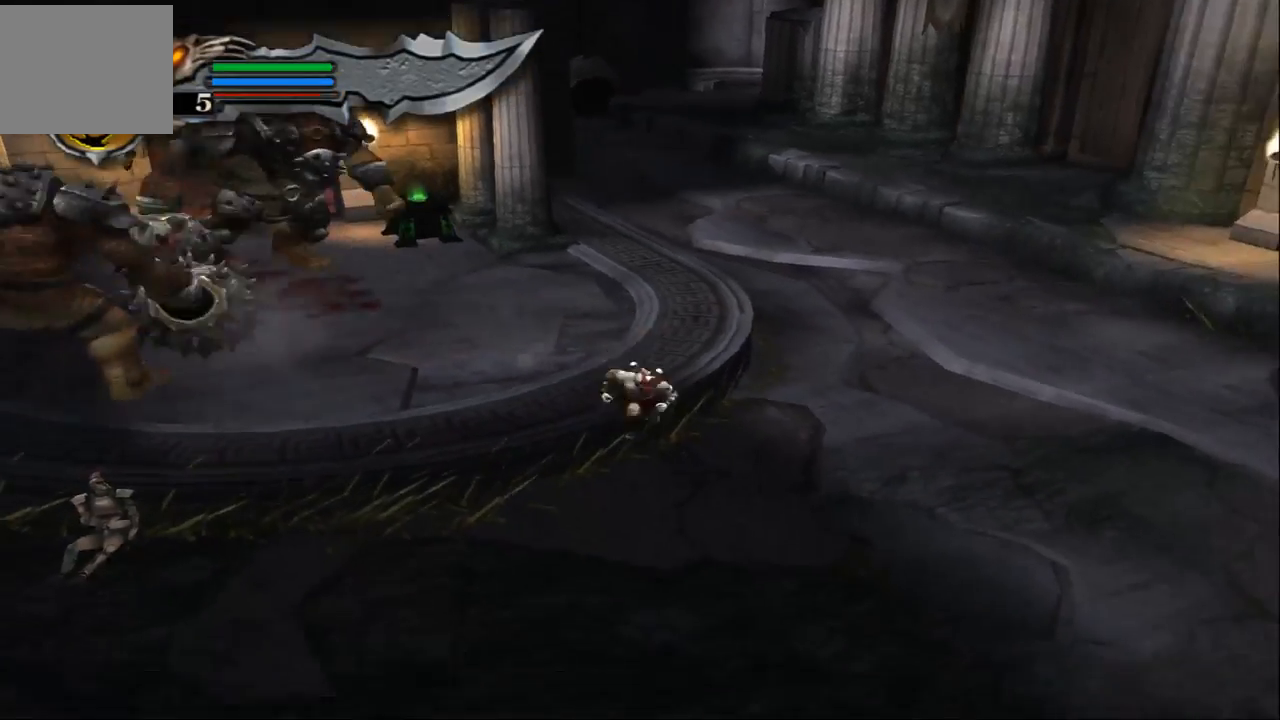
{"buttons": ["SQUARE"], "left_stick": "left", "right_stick": "center", "events": [[367, "left_stick", "down-left"], [500, "SQUARE", "down"], [500, "left_stick", "left"]]}
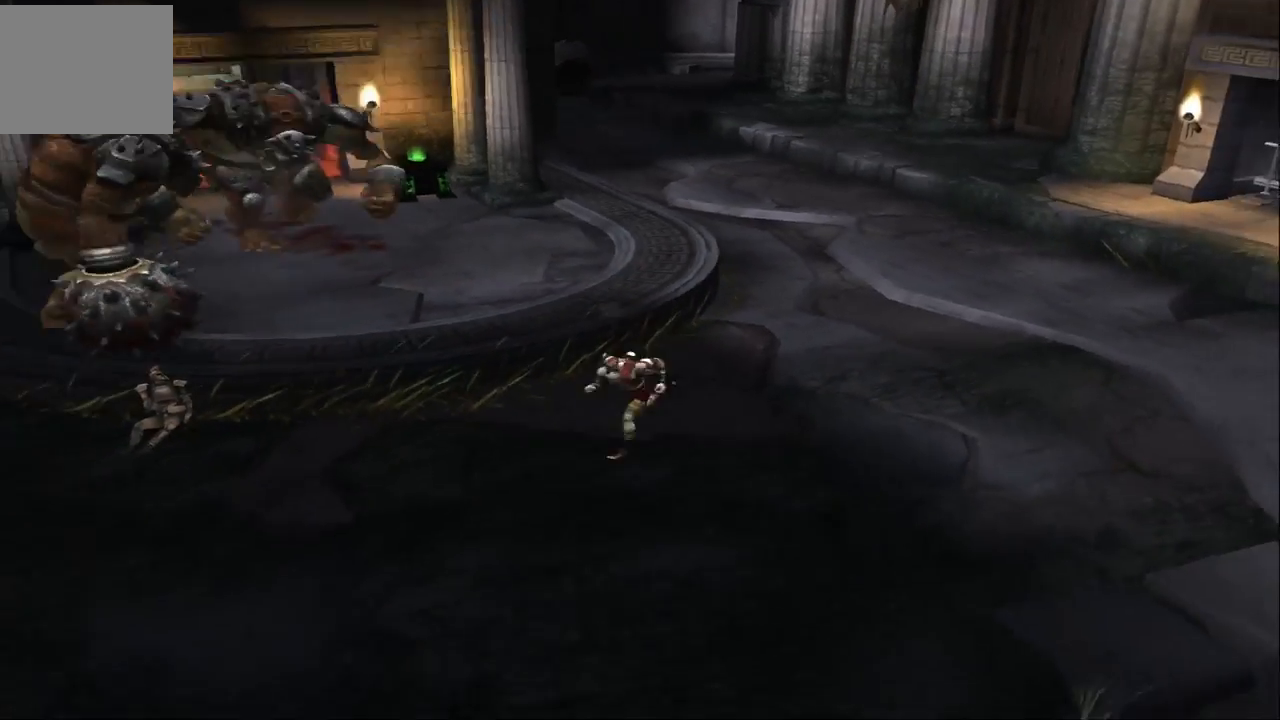
{"buttons": [], "left_stick": "up-left", "right_stick": "center", "events": [[100, "SQUARE", "up"], [133, "left_stick", "up-left"], [167, "SQUARE", "down"], [267, "SQUARE", "up"], [333, "SQUARE", "down"], [467, "SQUARE", "up"]]}
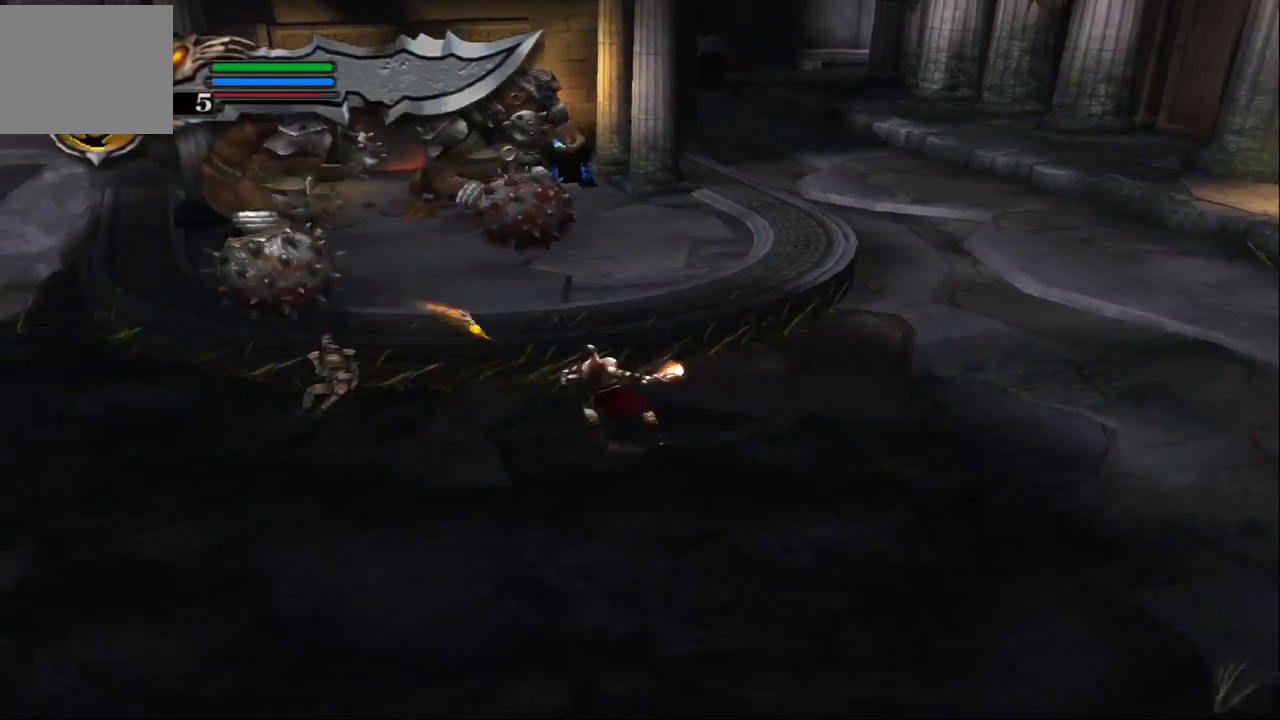
{"buttons": [], "left_stick": "up-left", "right_stick": "center", "events": [[100, "TRIANGLE", "down"], [233, "TRIANGLE", "up"]]}
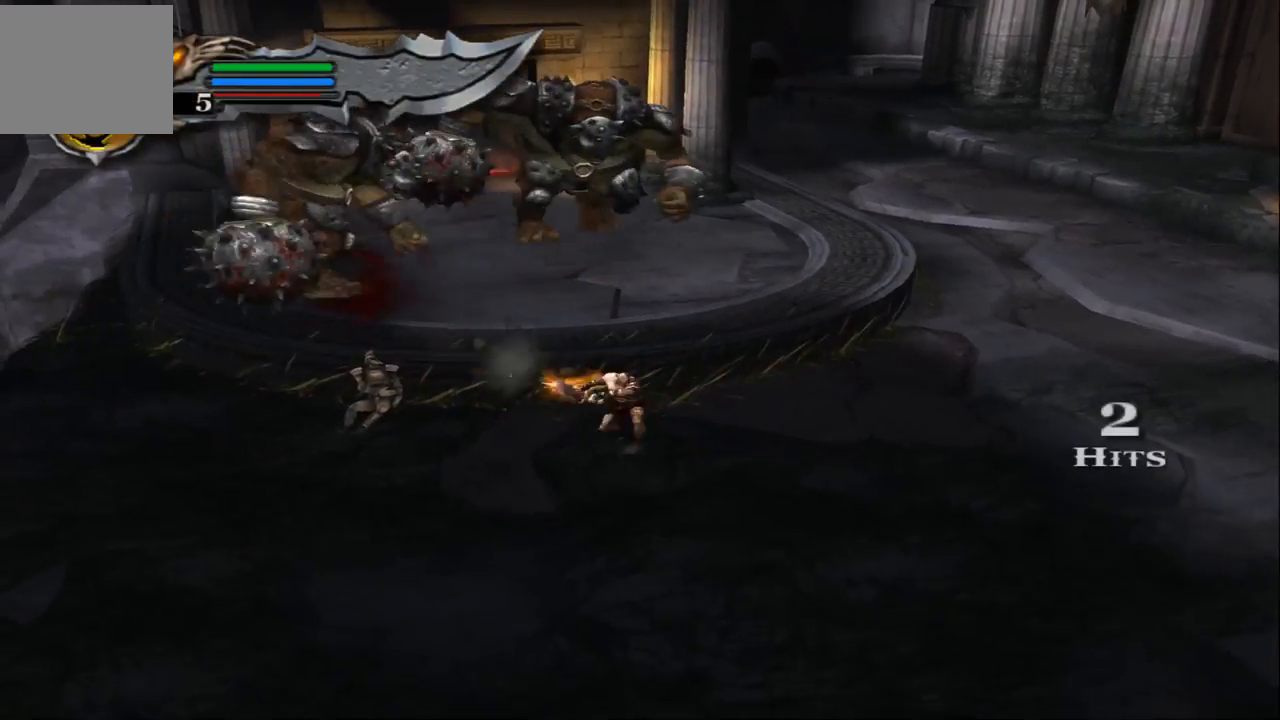
{"buttons": [], "left_stick": "up-left", "right_stick": "center", "events": []}
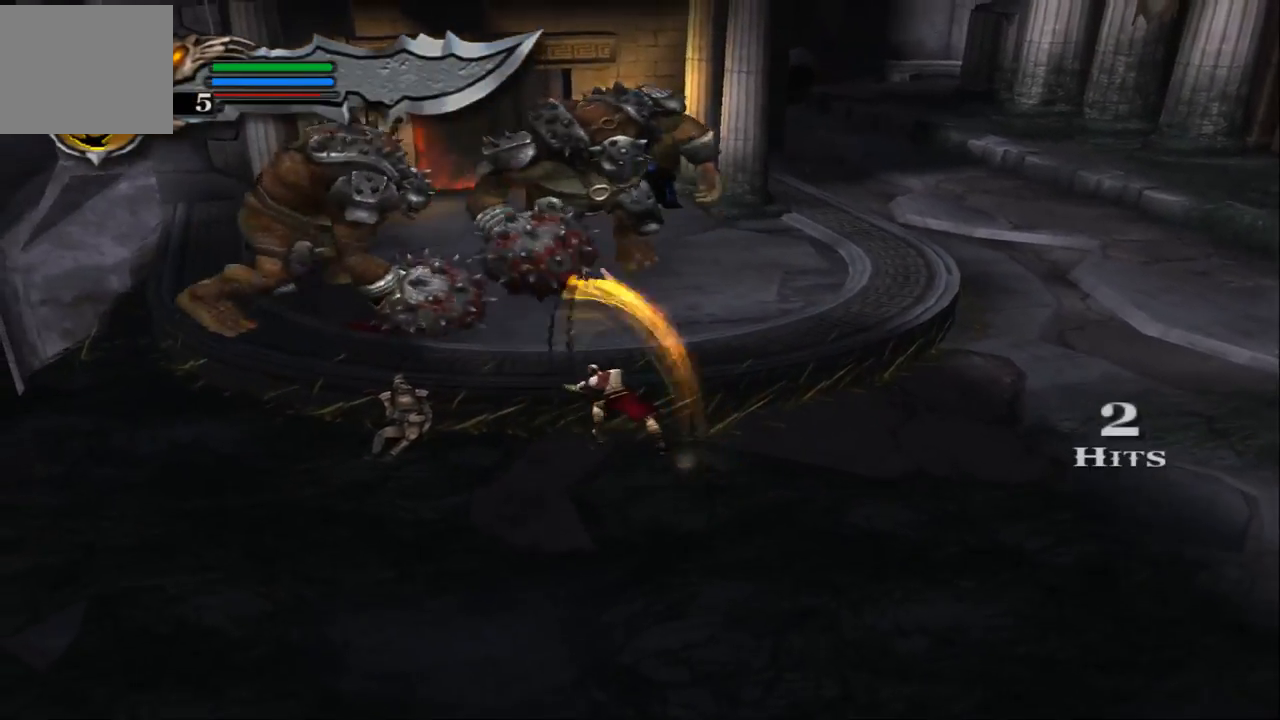
{"buttons": [], "left_stick": "up", "right_stick": "center", "events": [[233, "left_stick", "up"]]}
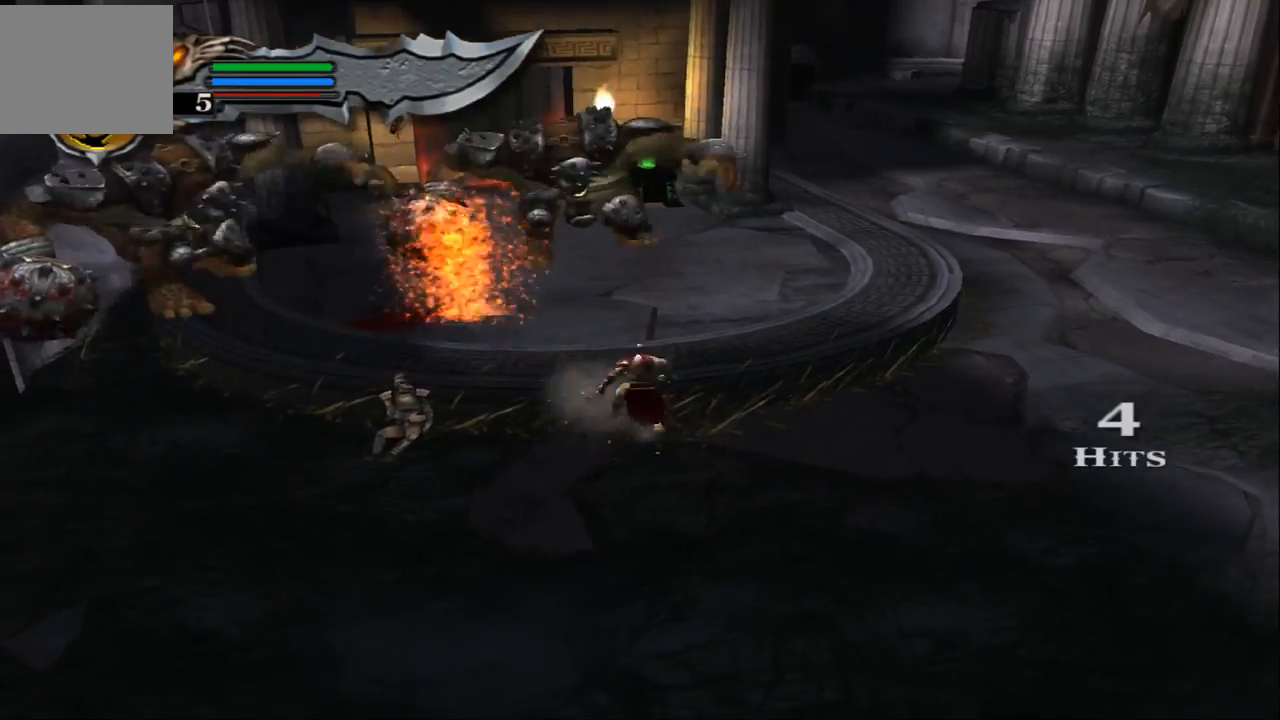
{"buttons": ["SQUARE"], "left_stick": "up", "right_stick": "center", "events": [[33, "SQUARE", "down"], [167, "SQUARE", "up"], [233, "SQUARE", "down"], [333, "SQUARE", "up"], [433, "SQUARE", "down"]]}
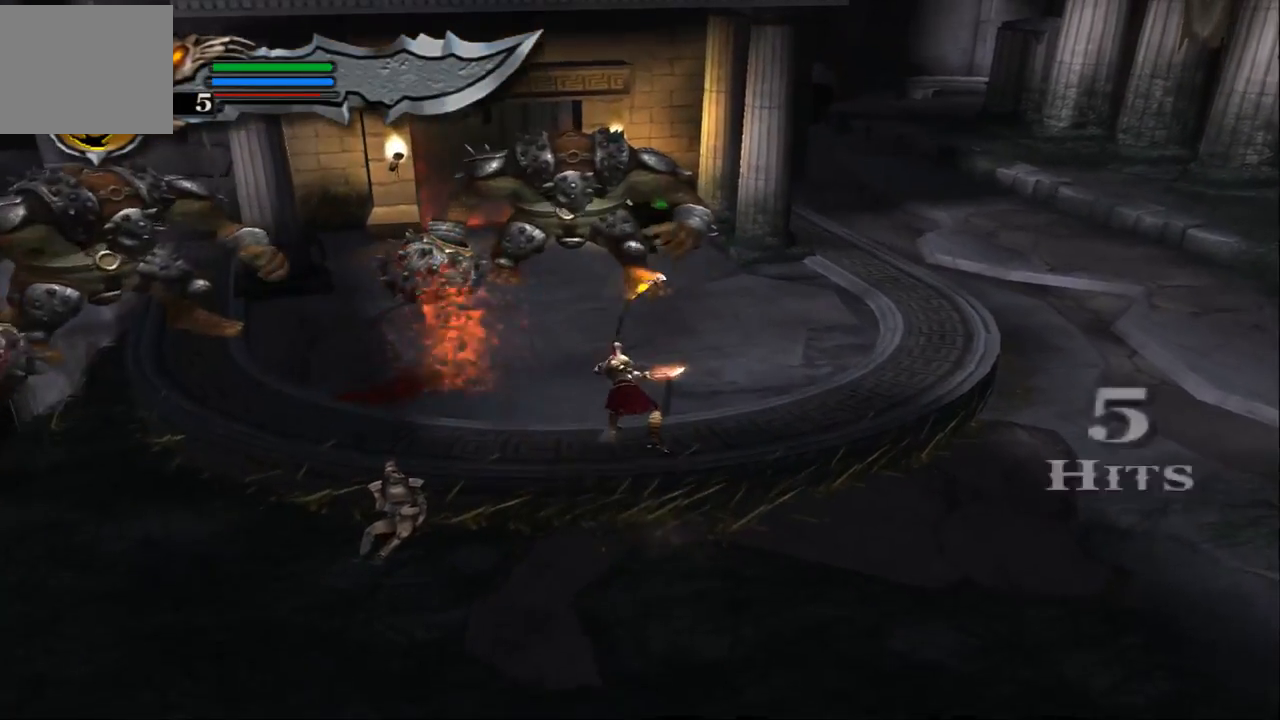
{"buttons": [], "left_stick": "up", "right_stick": "center", "events": [[33, "SQUARE", "up"], [167, "TRIANGLE", "down"], [300, "TRIANGLE", "up"]]}
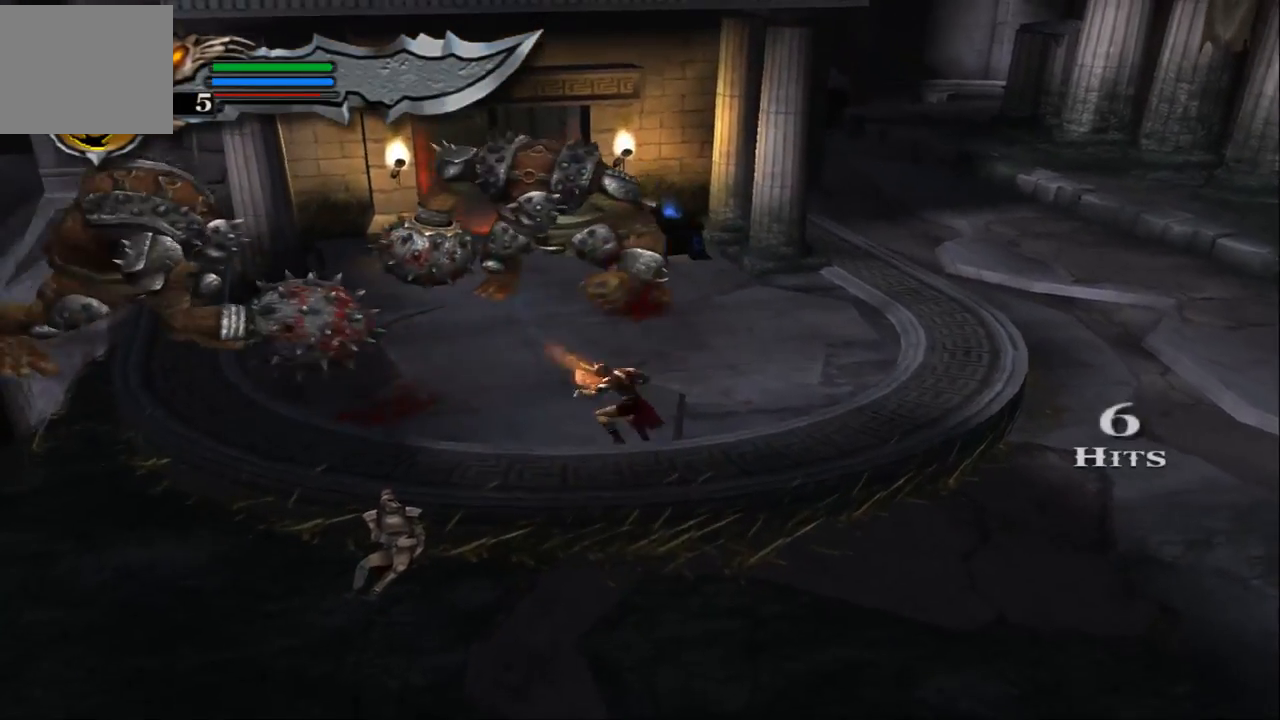
{"buttons": [], "left_stick": "up", "right_stick": "center", "events": []}